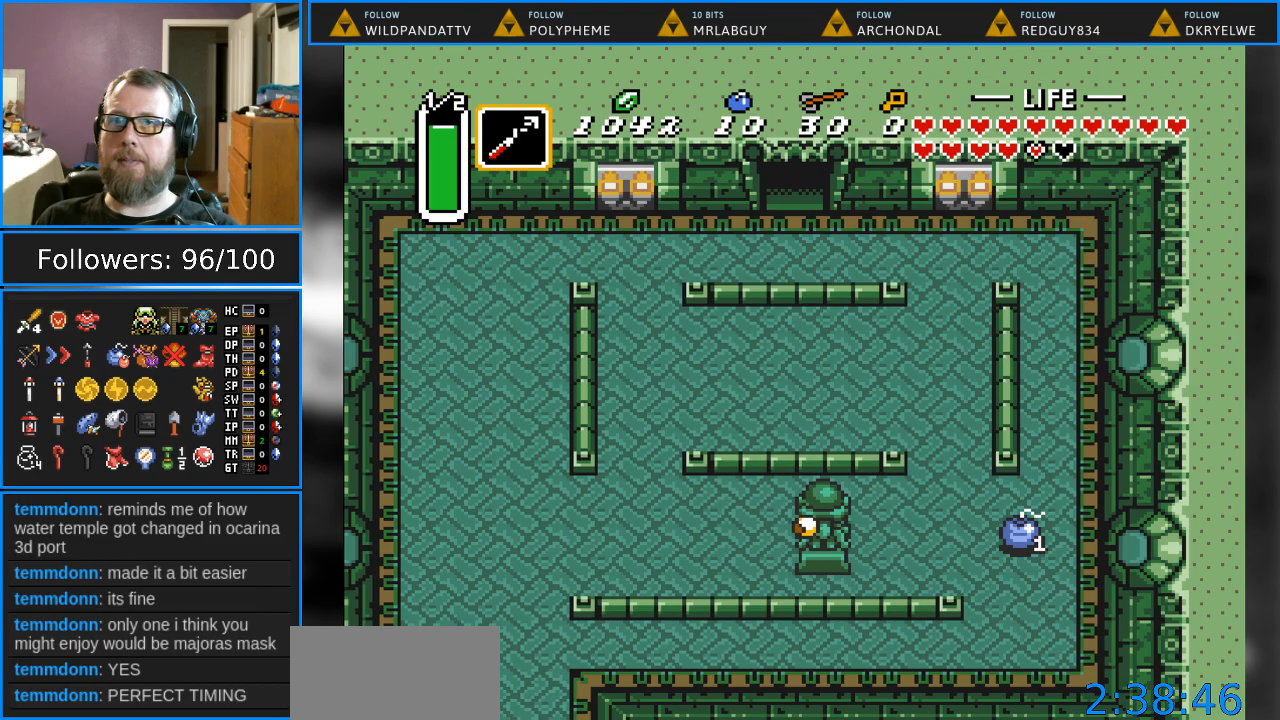
Gameplay with a controller (Nintendo layout); each line is a JSON object with the inputs held at the frame after it. "events" lists button and stick changes between this image and that frame as [ms after this image, input, new state], when the widget could be followed in between. Not read: L1 L3 R1 R3.
{"buttons": ["DPAD_UP"], "events": []}
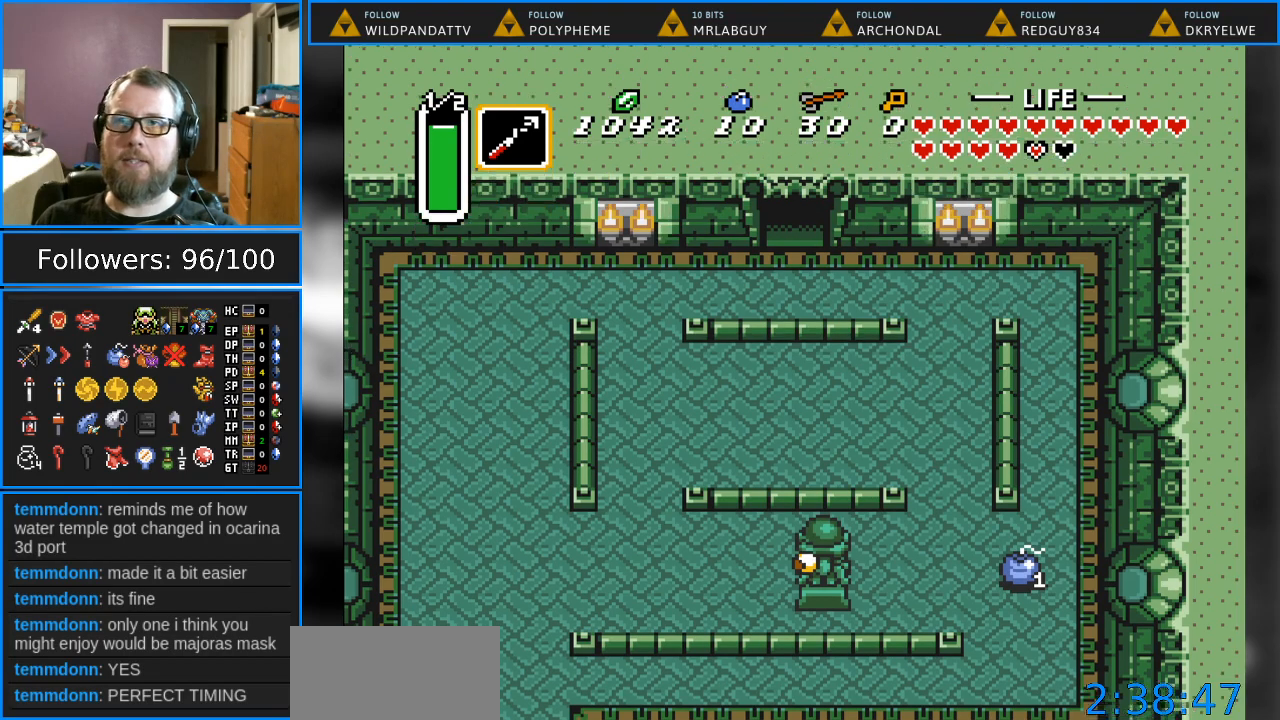
{"buttons": [], "events": [[83, "DPAD_UP", "up"]]}
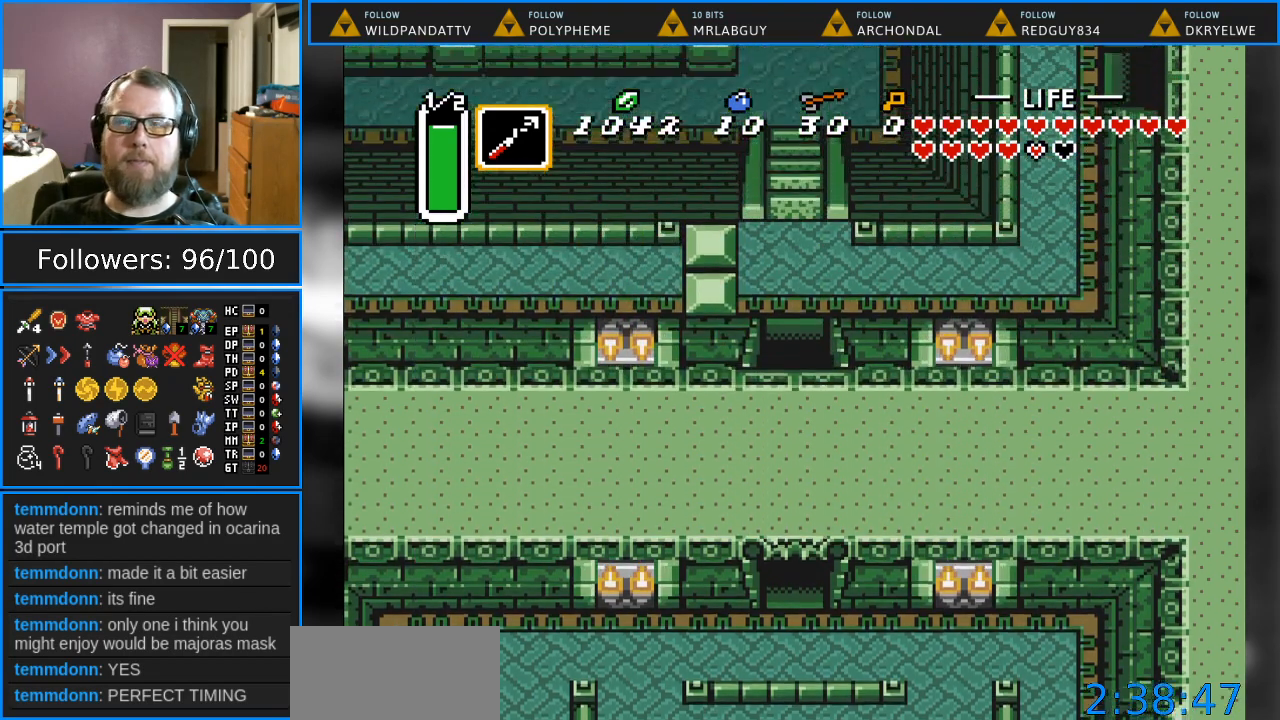
{"buttons": [], "events": []}
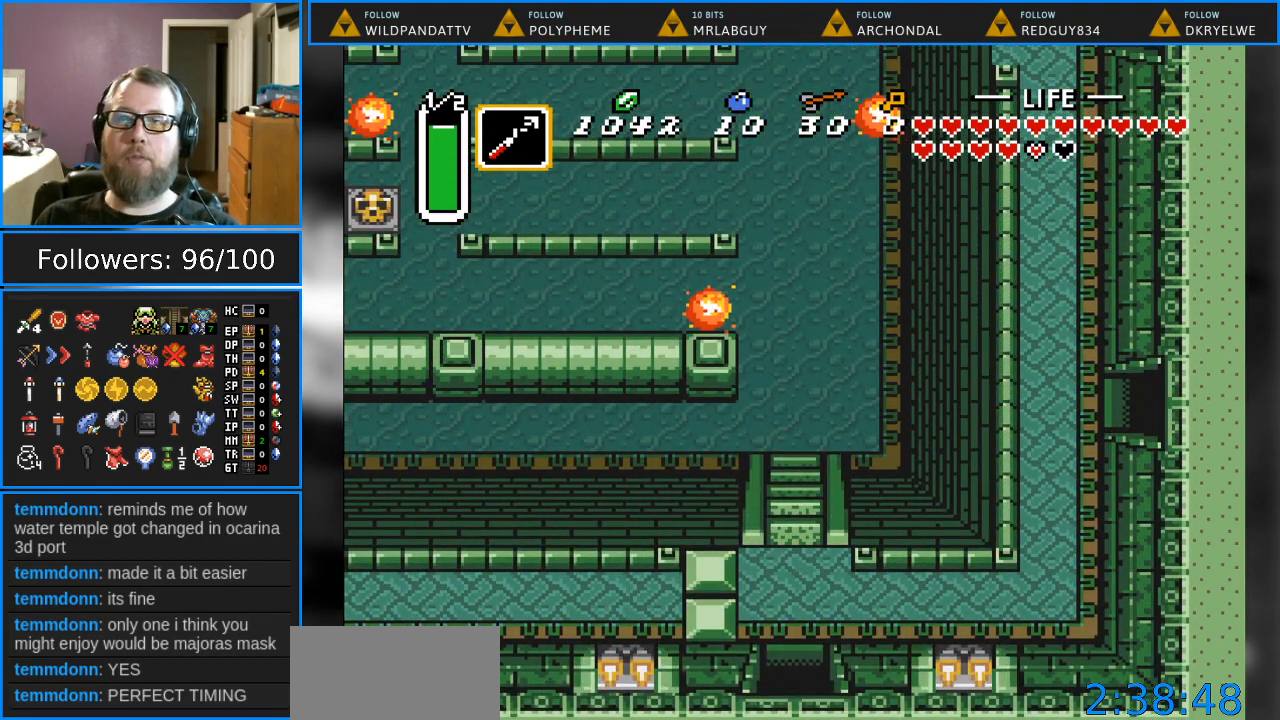
{"buttons": ["DPAD_UP"], "events": [[50, "DPAD_UP", "down"]]}
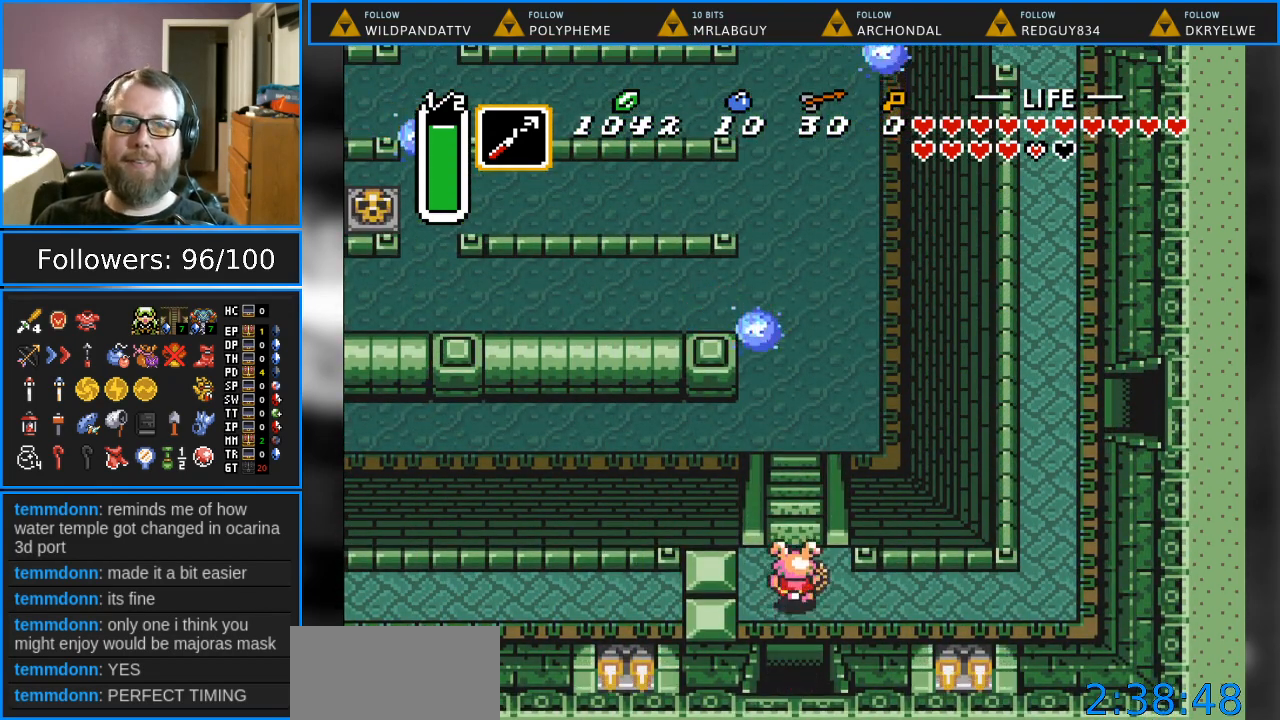
{"buttons": ["DPAD_UP"], "events": []}
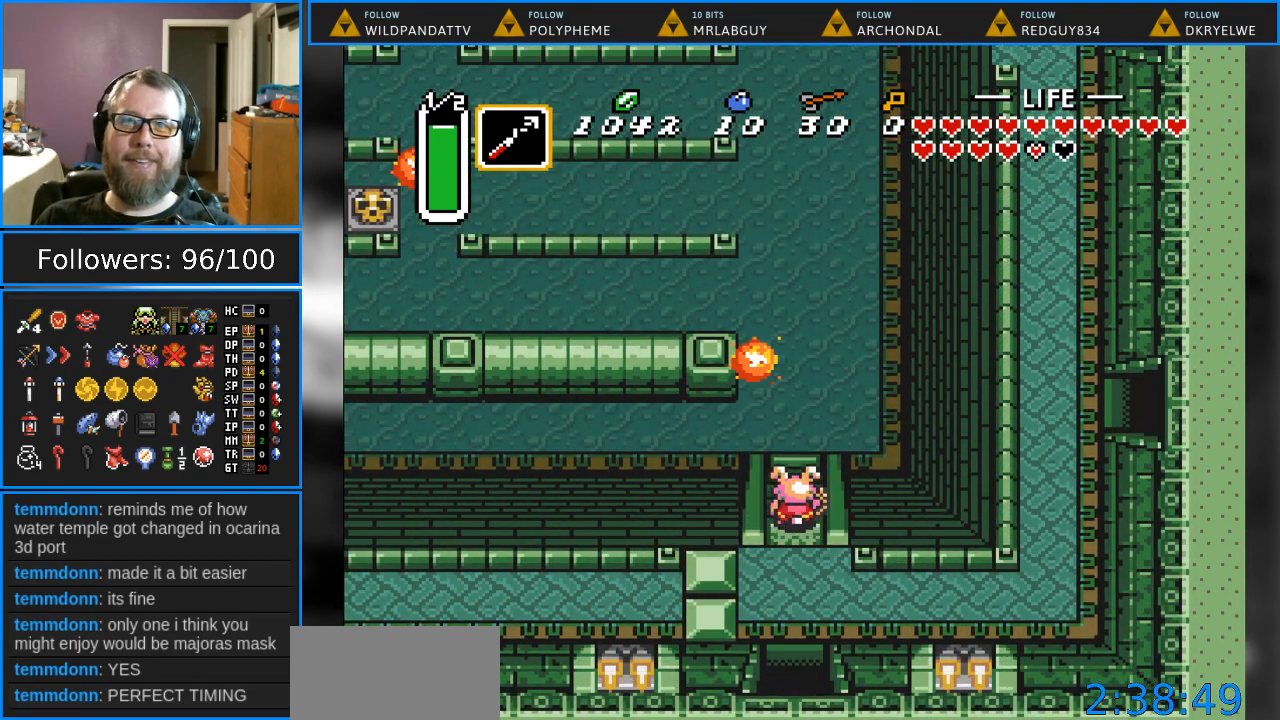
{"buttons": ["DPAD_UP", "DPAD_RIGHT"], "events": [[417, "DPAD_RIGHT", "down"]]}
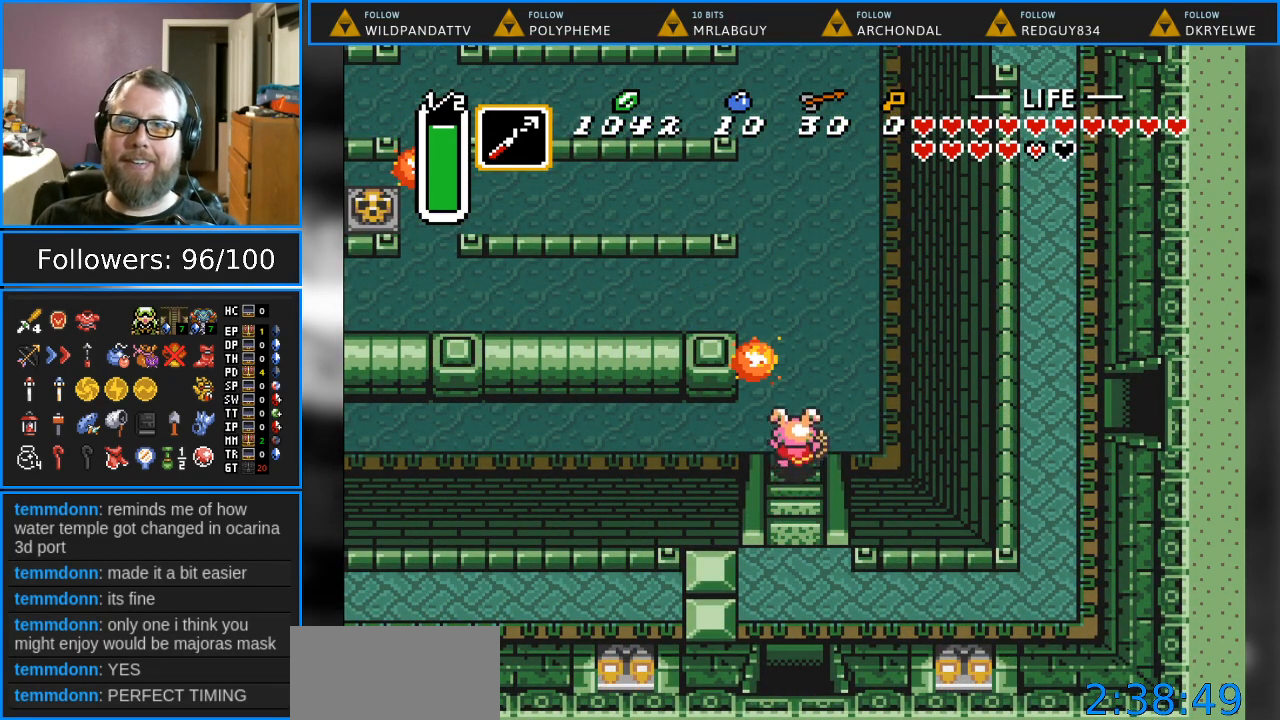
{"buttons": ["DPAD_UP"], "events": [[233, "DPAD_RIGHT", "up"]]}
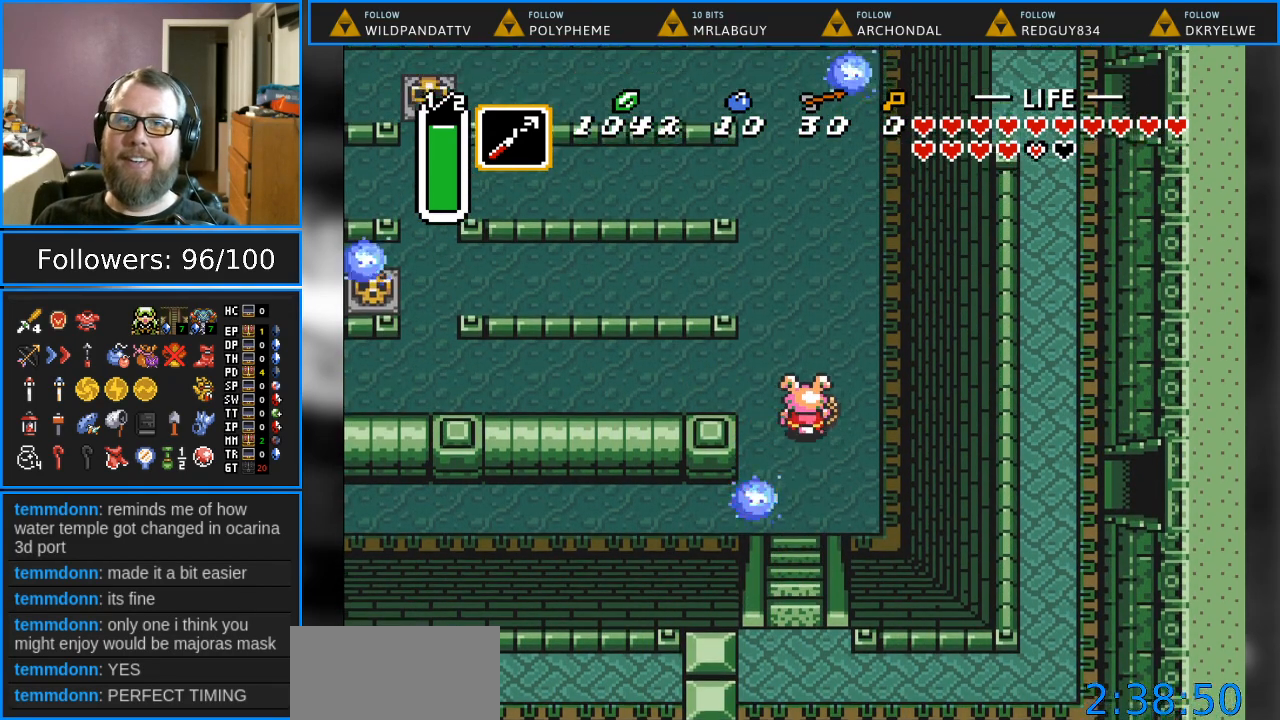
{"buttons": ["DPAD_UP"], "events": [[183, "DPAD_LEFT", "down"], [367, "DPAD_LEFT", "up"]]}
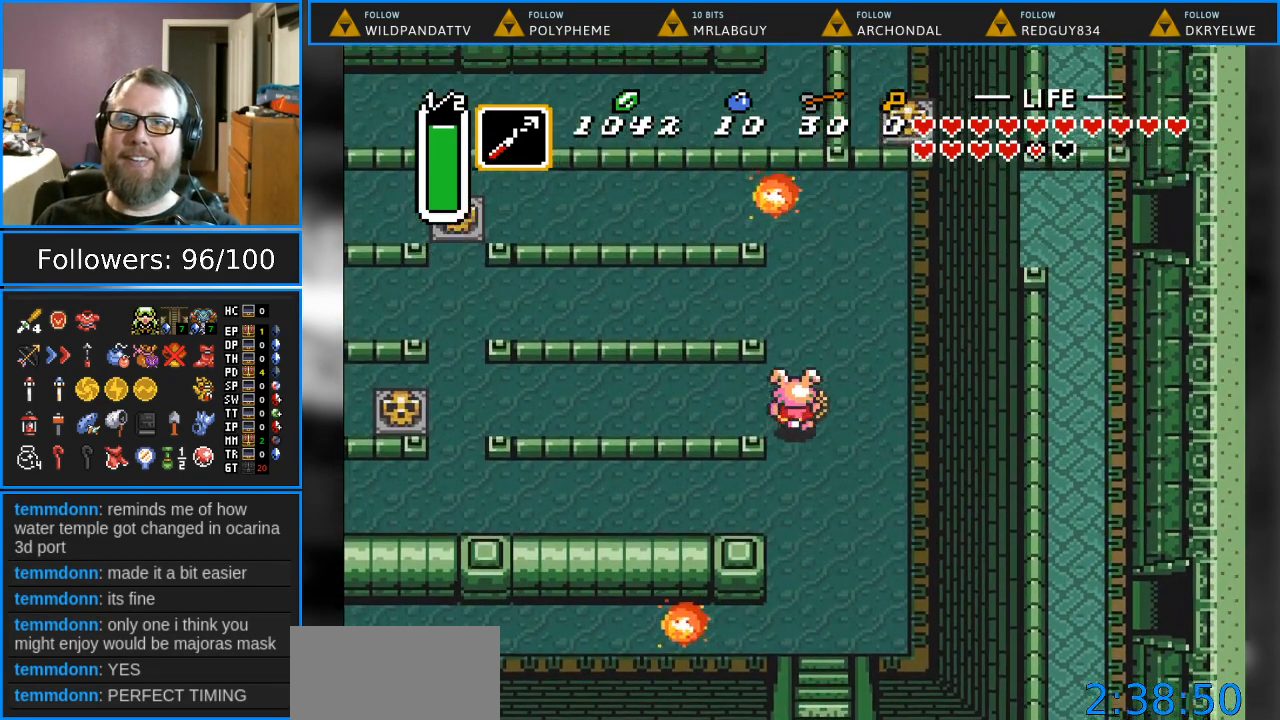
{"buttons": ["DPAD_LEFT"], "events": [[200, "DPAD_LEFT", "down"], [217, "DPAD_UP", "up"], [267, "DPAD_DOWN", "down"], [483, "DPAD_DOWN", "up"]]}
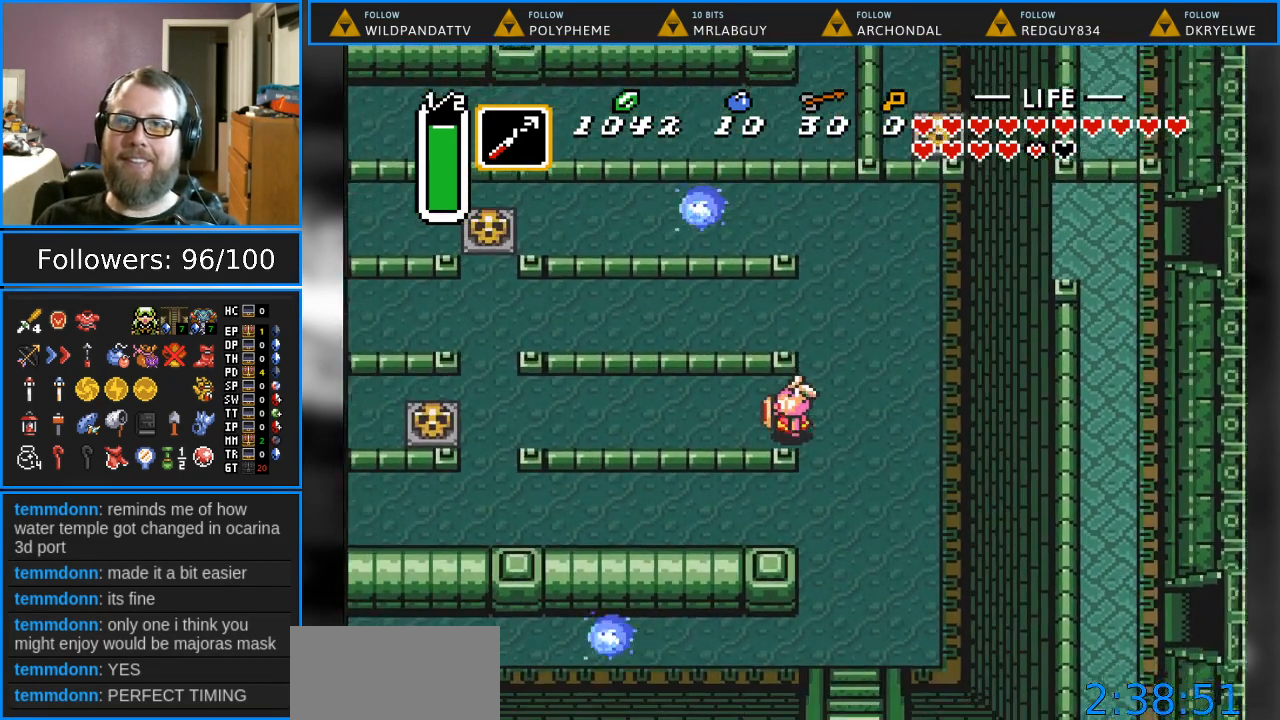
{"buttons": ["DPAD_LEFT"], "events": []}
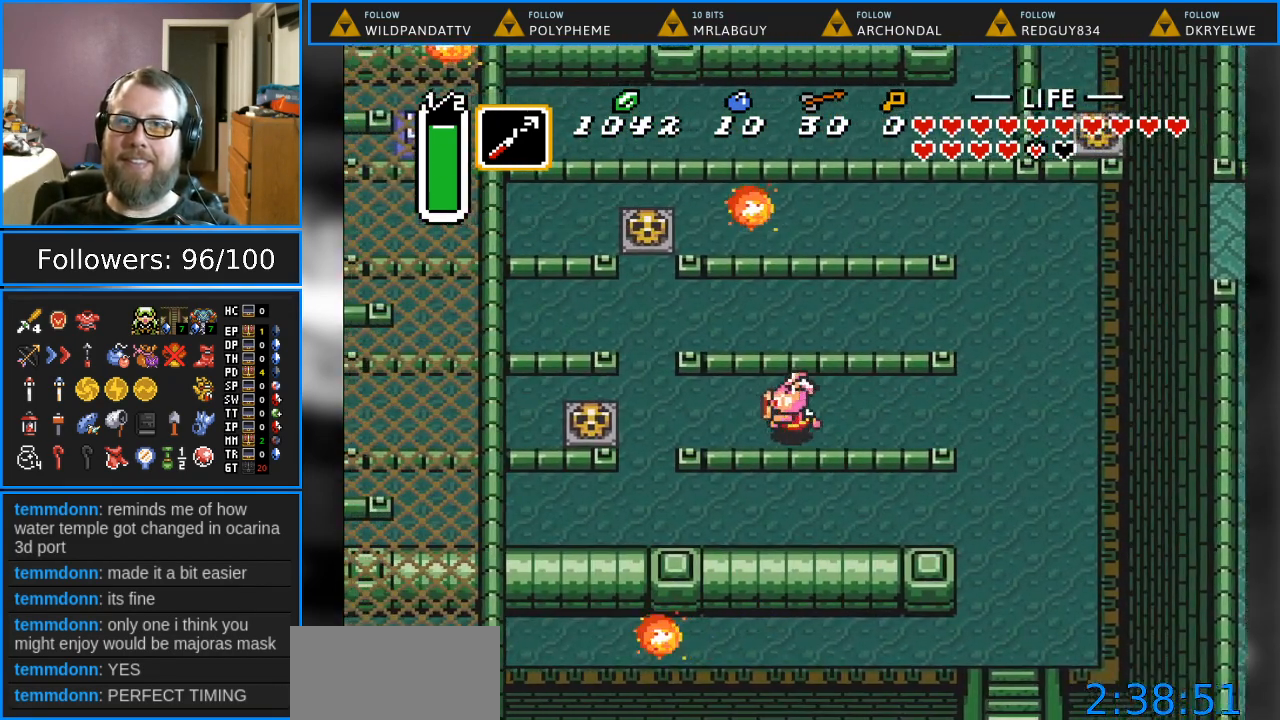
{"buttons": ["DPAD_LEFT"], "events": []}
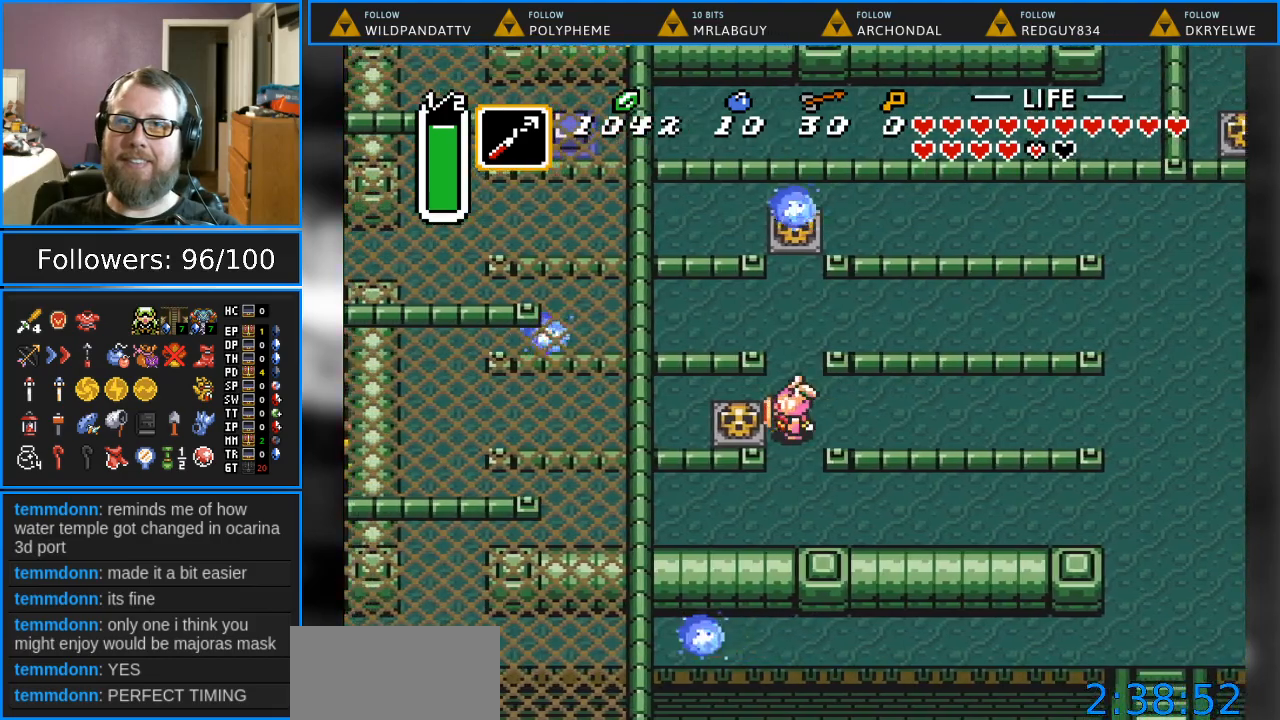
{"buttons": [], "events": [[17, "DPAD_LEFT", "up"], [317, "DPAD_DOWN", "down"], [417, "DPAD_DOWN", "up"]]}
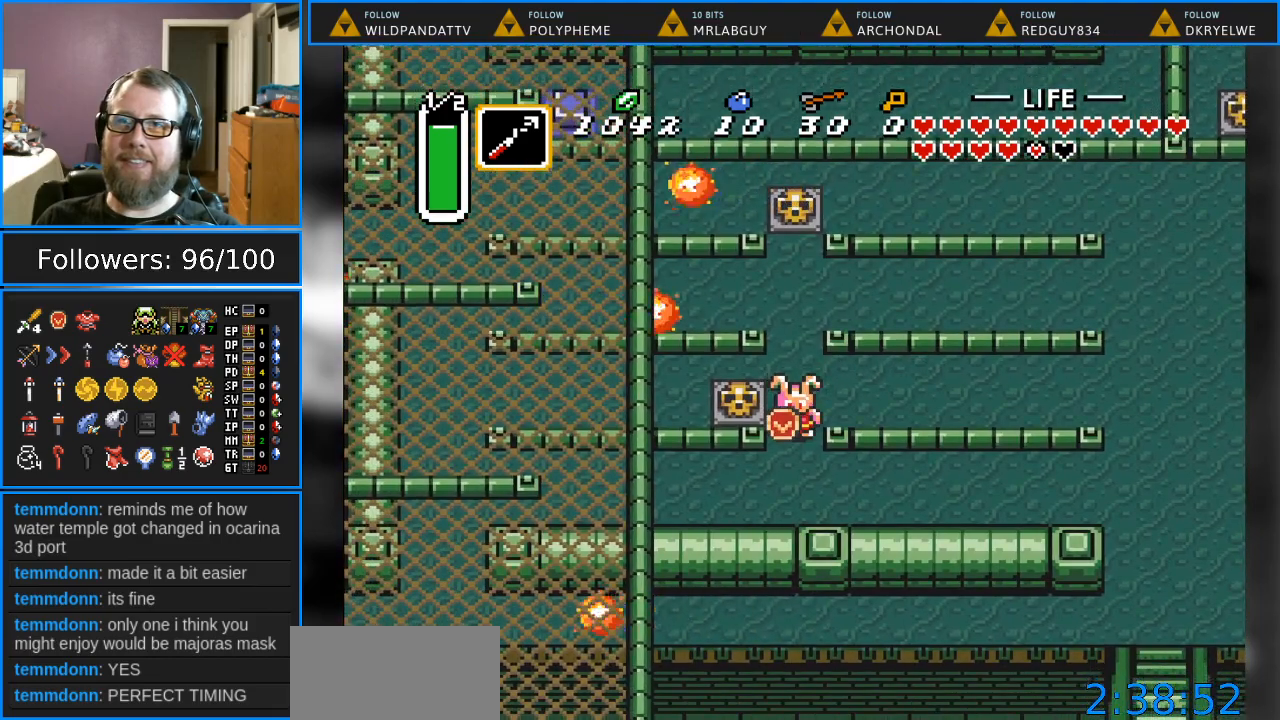
{"buttons": [], "events": []}
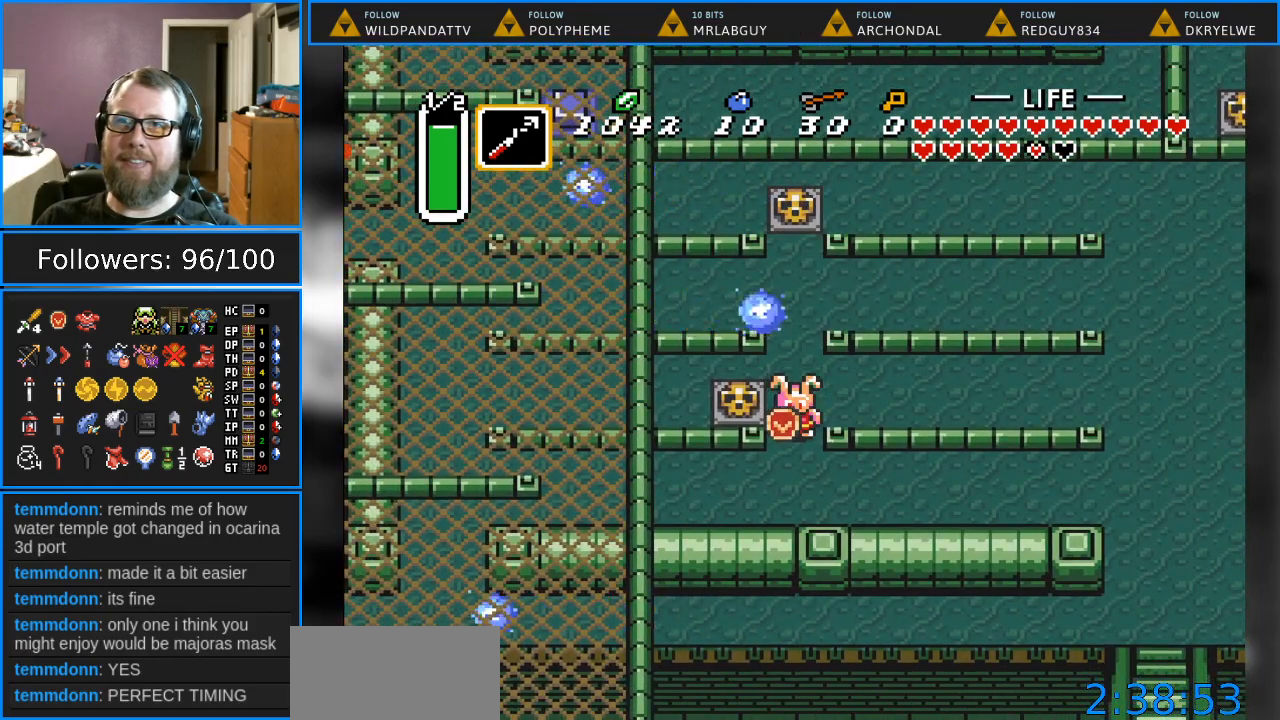
{"buttons": ["DPAD_DOWN"], "events": [[417, "DPAD_DOWN", "down"]]}
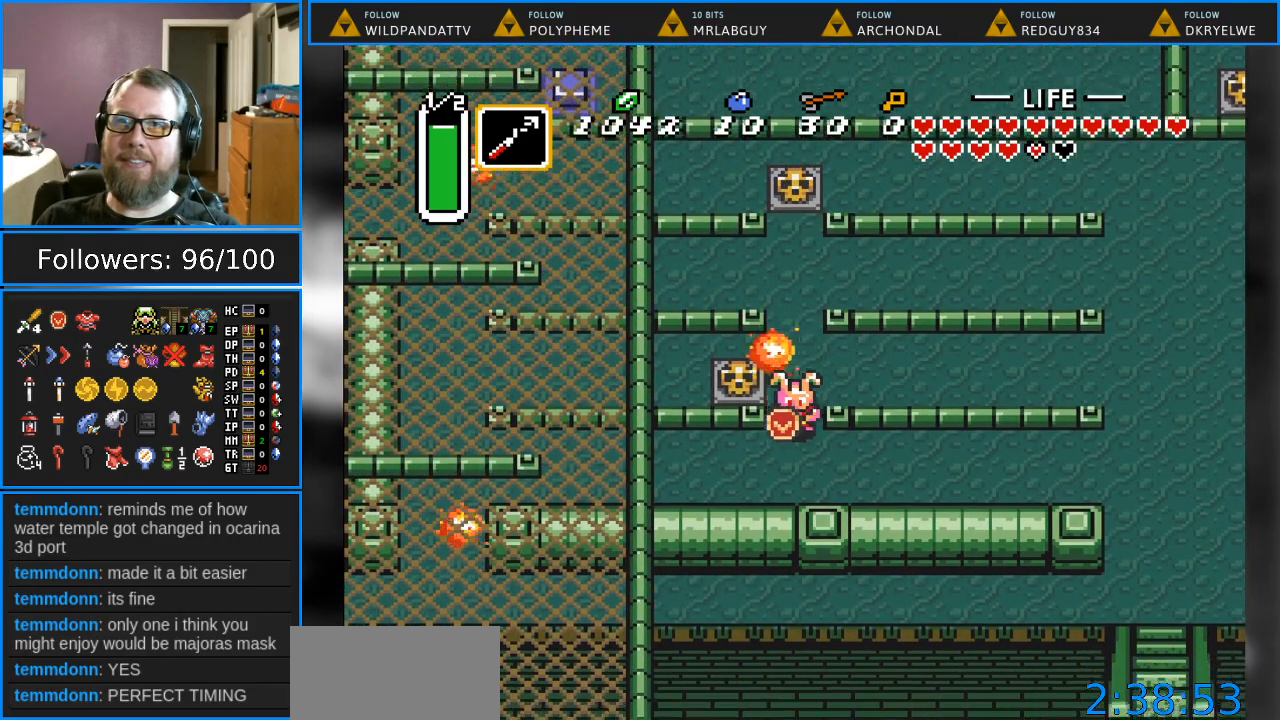
{"buttons": ["DPAD_UP"], "events": [[83, "DPAD_DOWN", "up"], [233, "DPAD_UP", "down"]]}
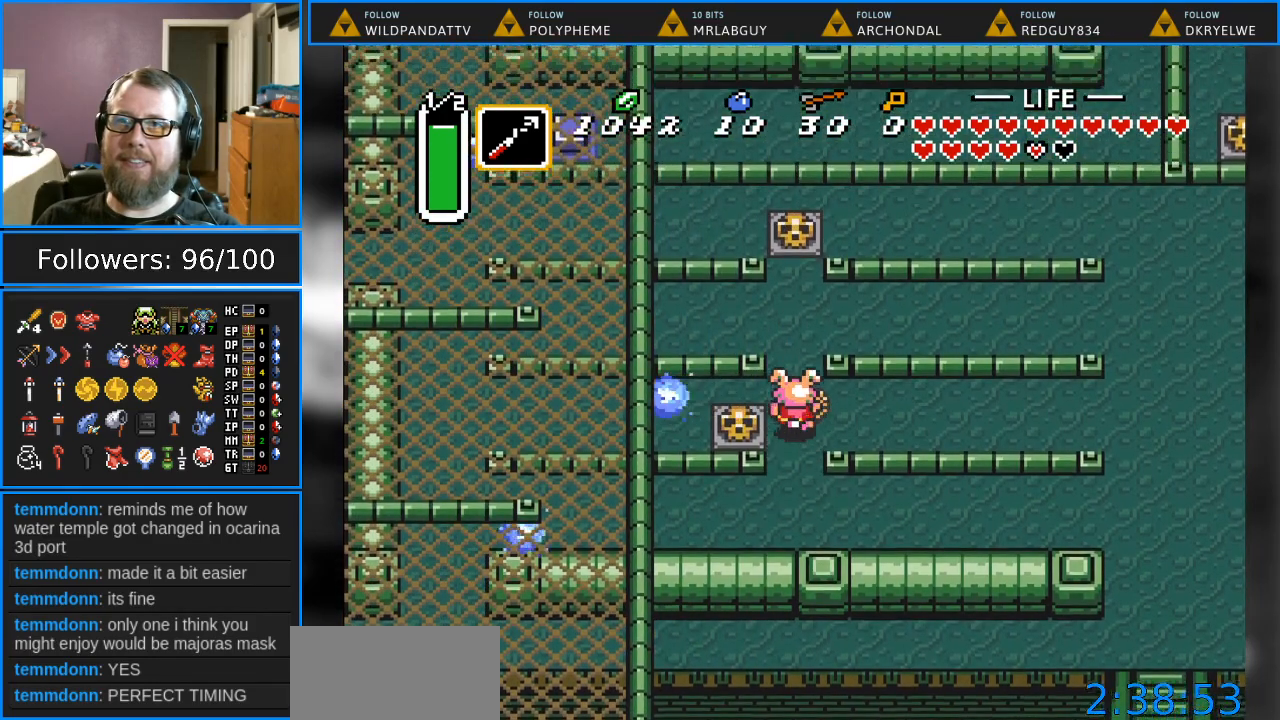
{"buttons": ["DPAD_UP"], "events": [[217, "DPAD_LEFT", "down"], [417, "DPAD_LEFT", "up"]]}
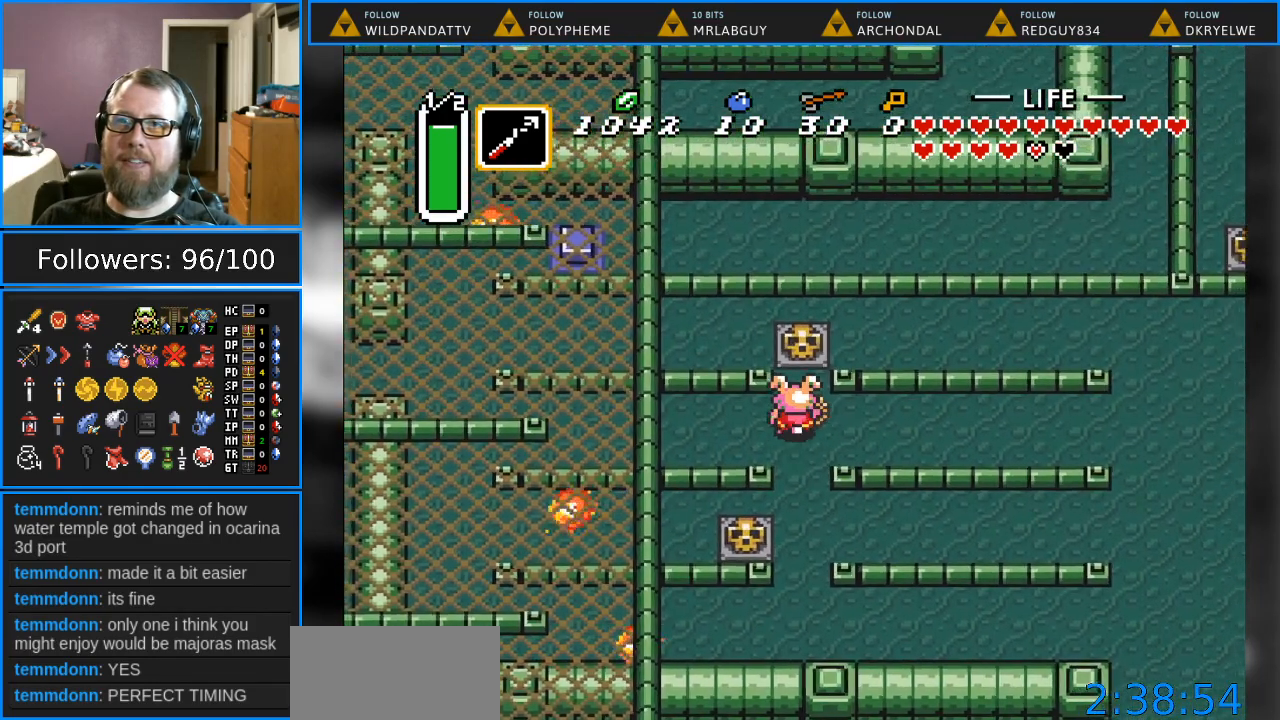
{"buttons": ["DPAD_UP"], "events": [[217, "A", "down"], [383, "A", "up"]]}
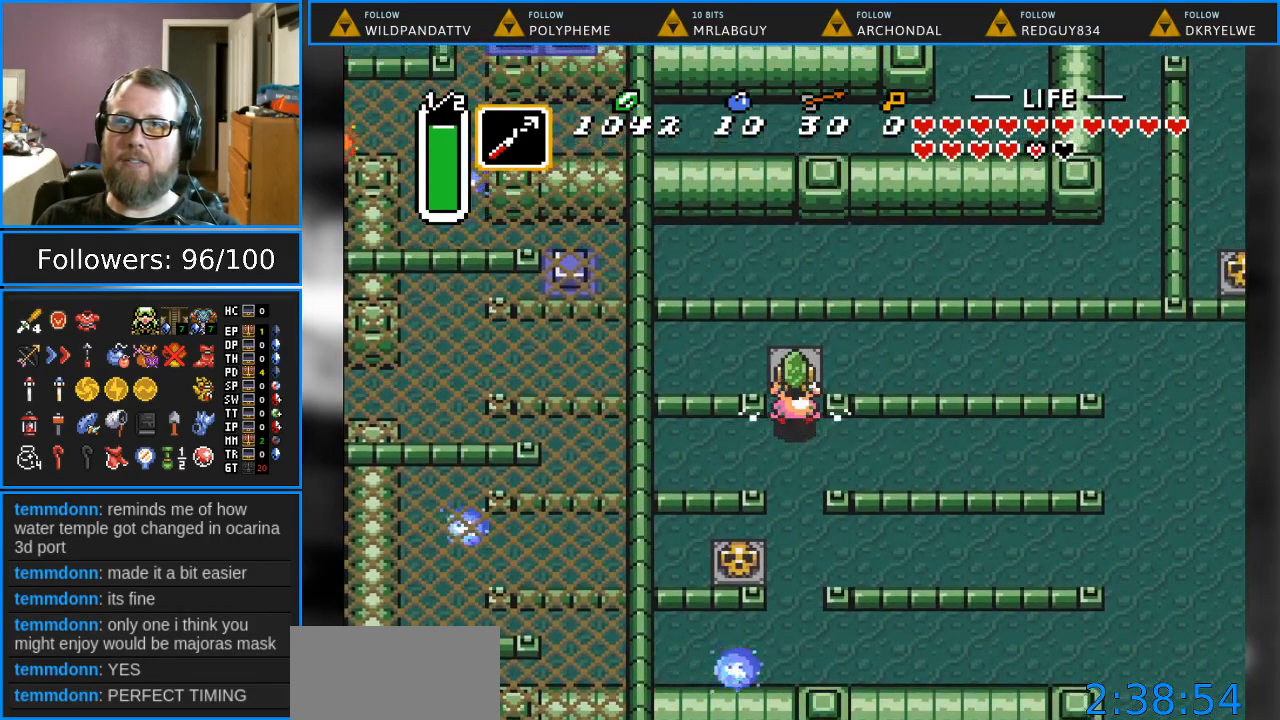
{"buttons": ["DPAD_LEFT"], "events": [[217, "A", "down"], [267, "DPAD_LEFT", "down"], [267, "DPAD_UP", "up"], [367, "A", "up"]]}
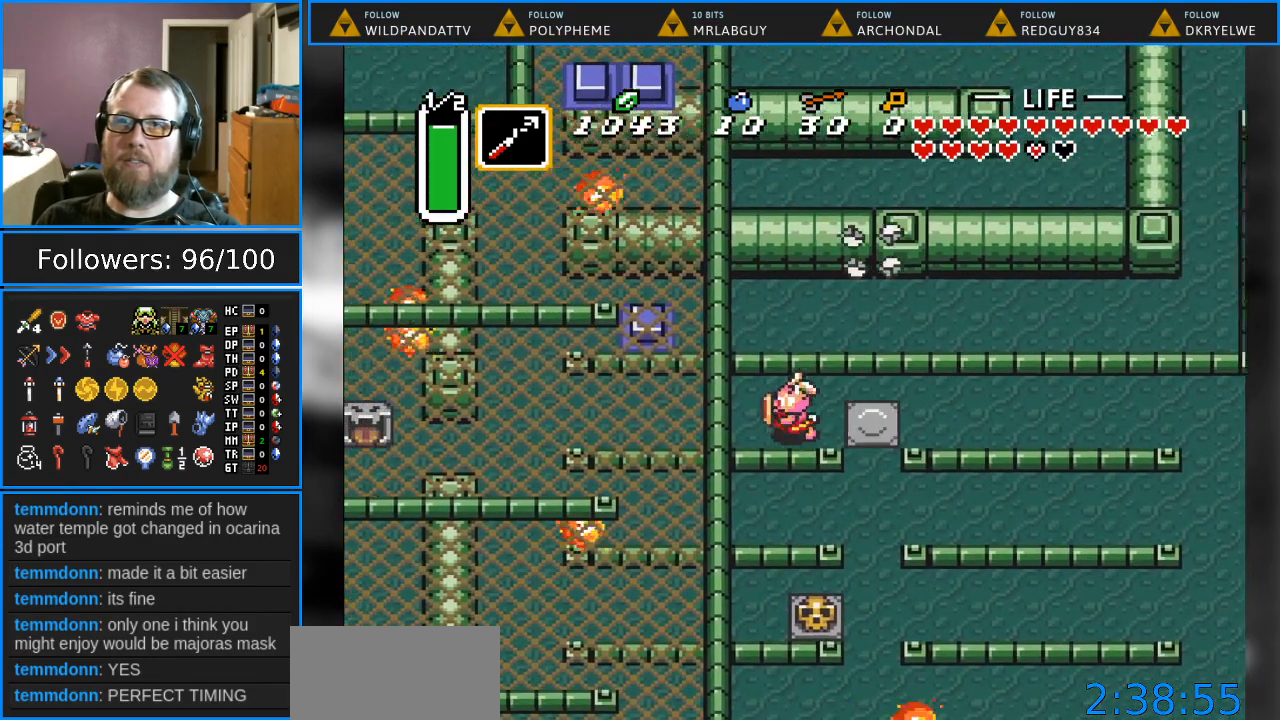
{"buttons": ["DPAD_LEFT"], "events": []}
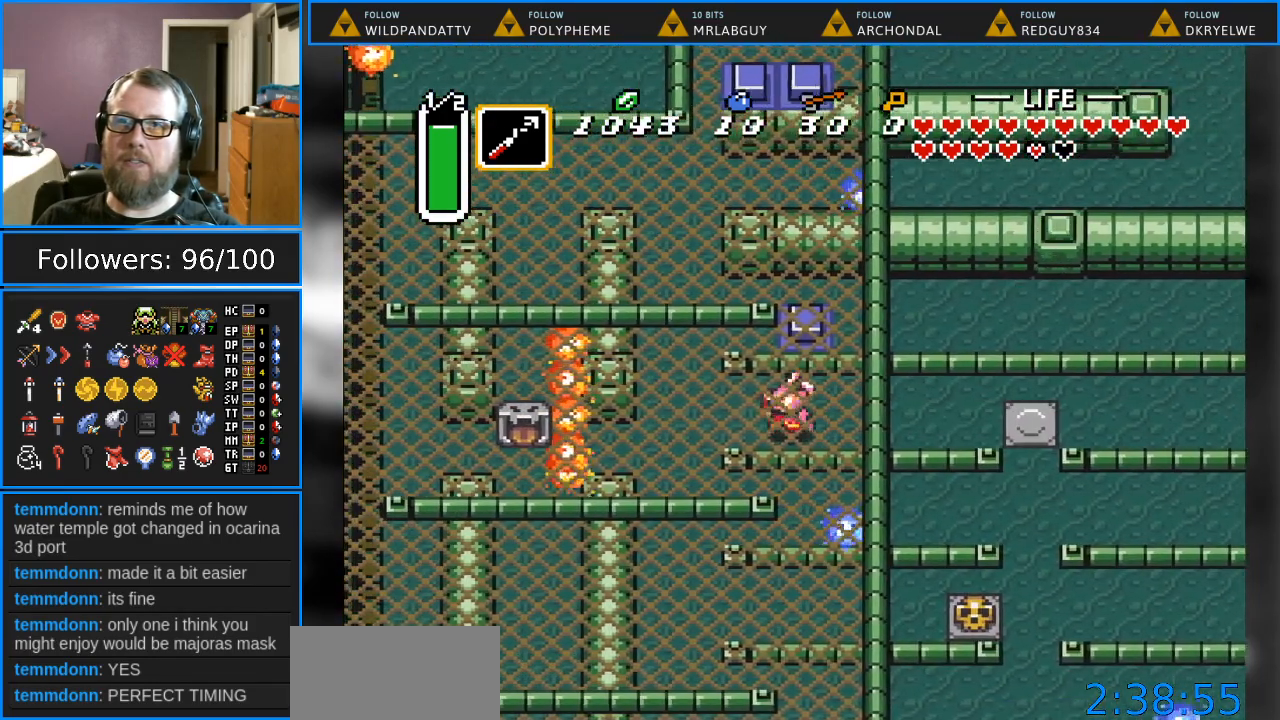
{"buttons": ["DPAD_UP"], "events": [[267, "DPAD_UP", "down"], [333, "DPAD_LEFT", "up"]]}
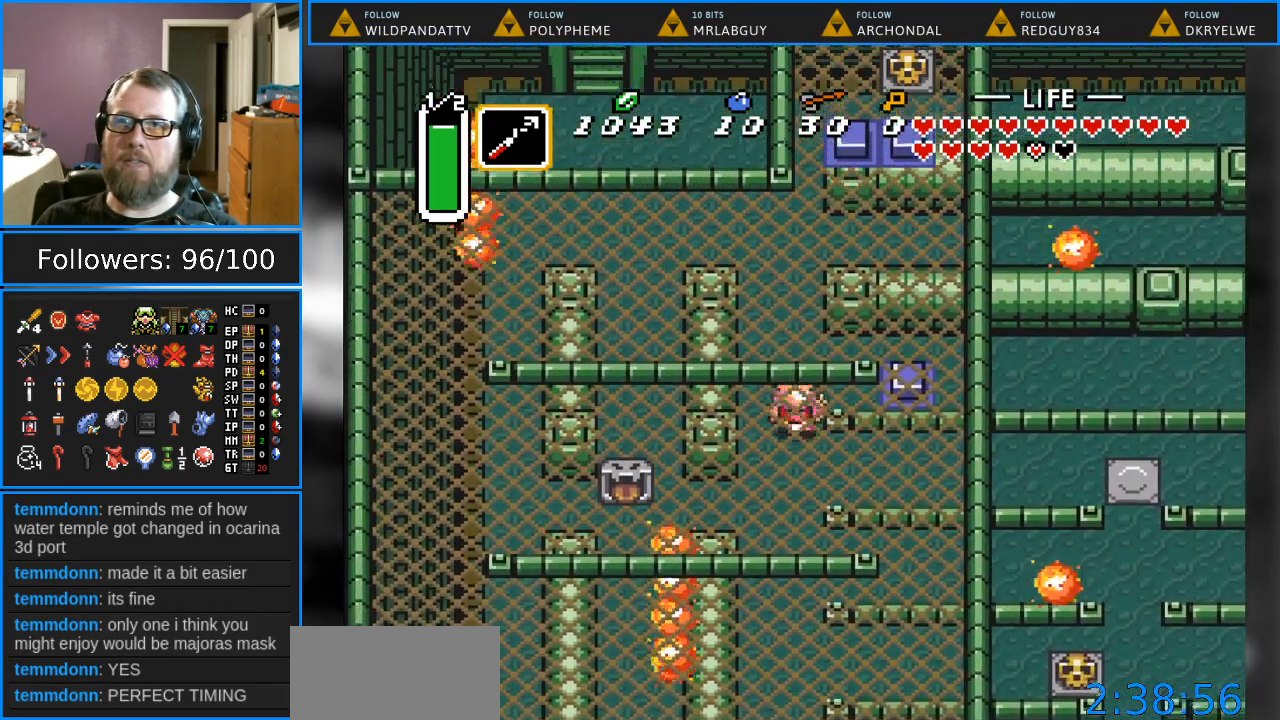
{"buttons": ["DPAD_UP"], "events": []}
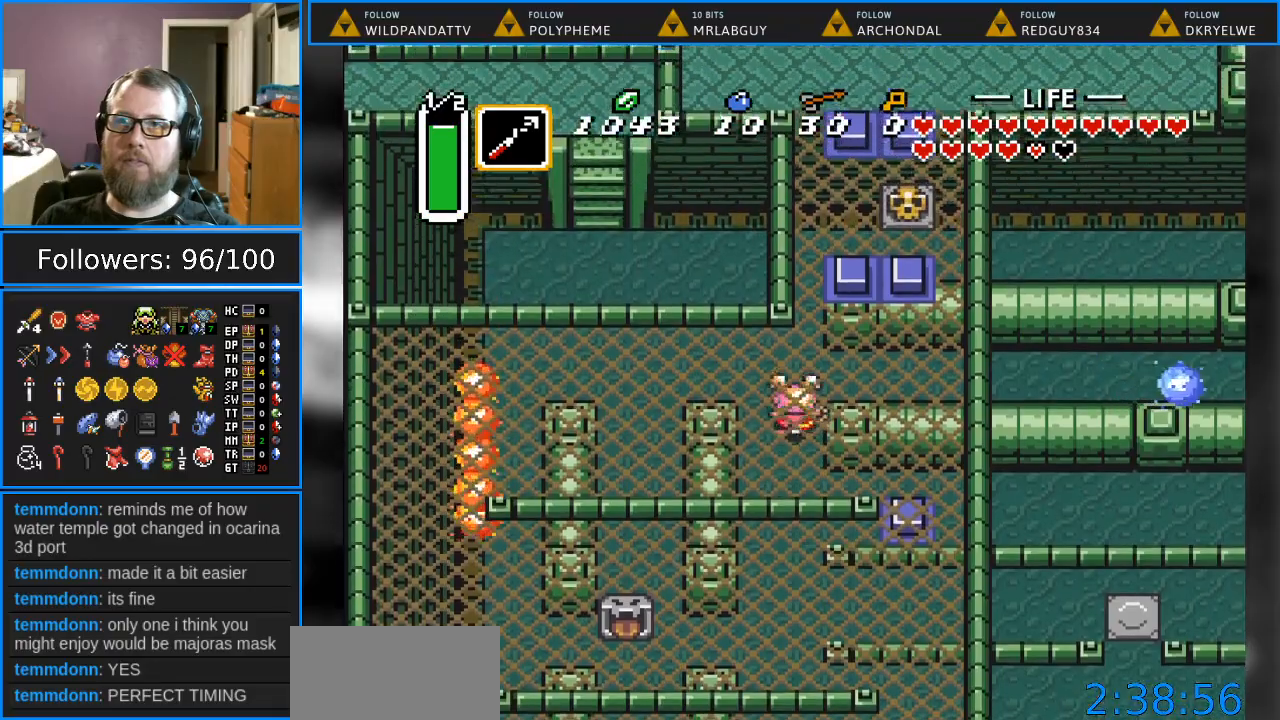
{"buttons": ["DPAD_RIGHT"], "events": [[83, "DPAD_RIGHT", "down"], [167, "DPAD_UP", "up"]]}
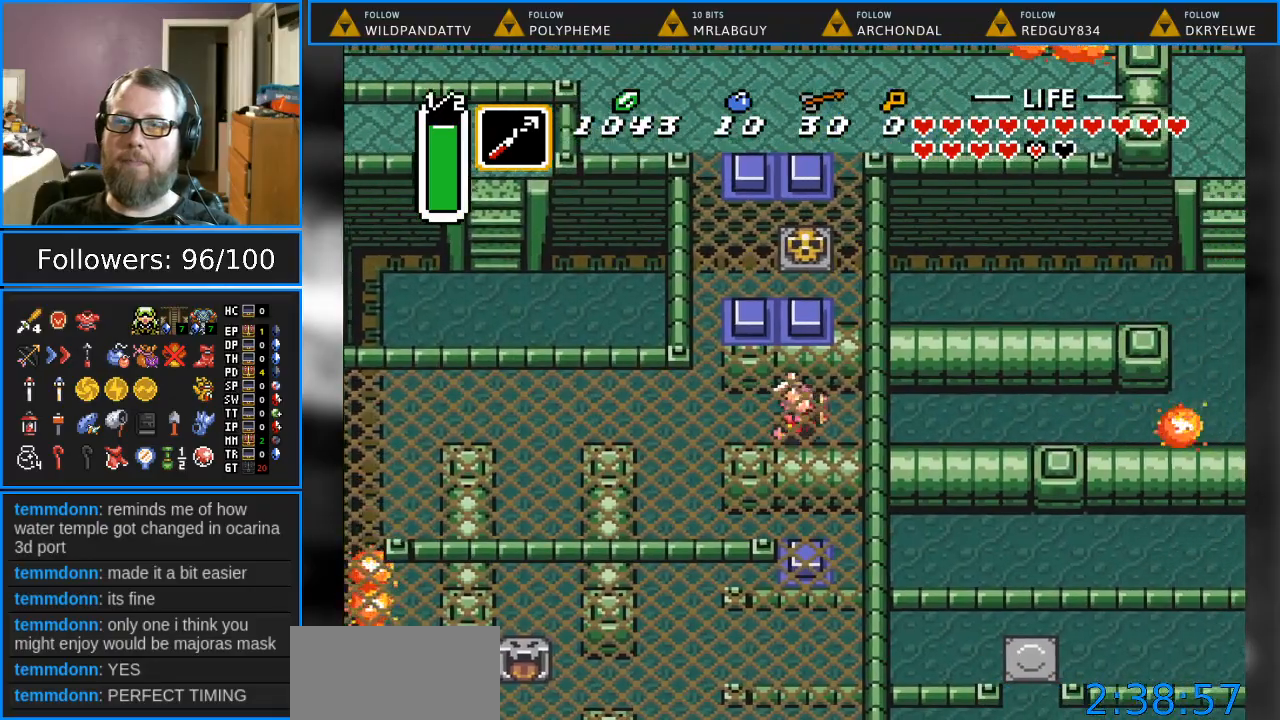
{"buttons": ["DPAD_RIGHT"], "events": []}
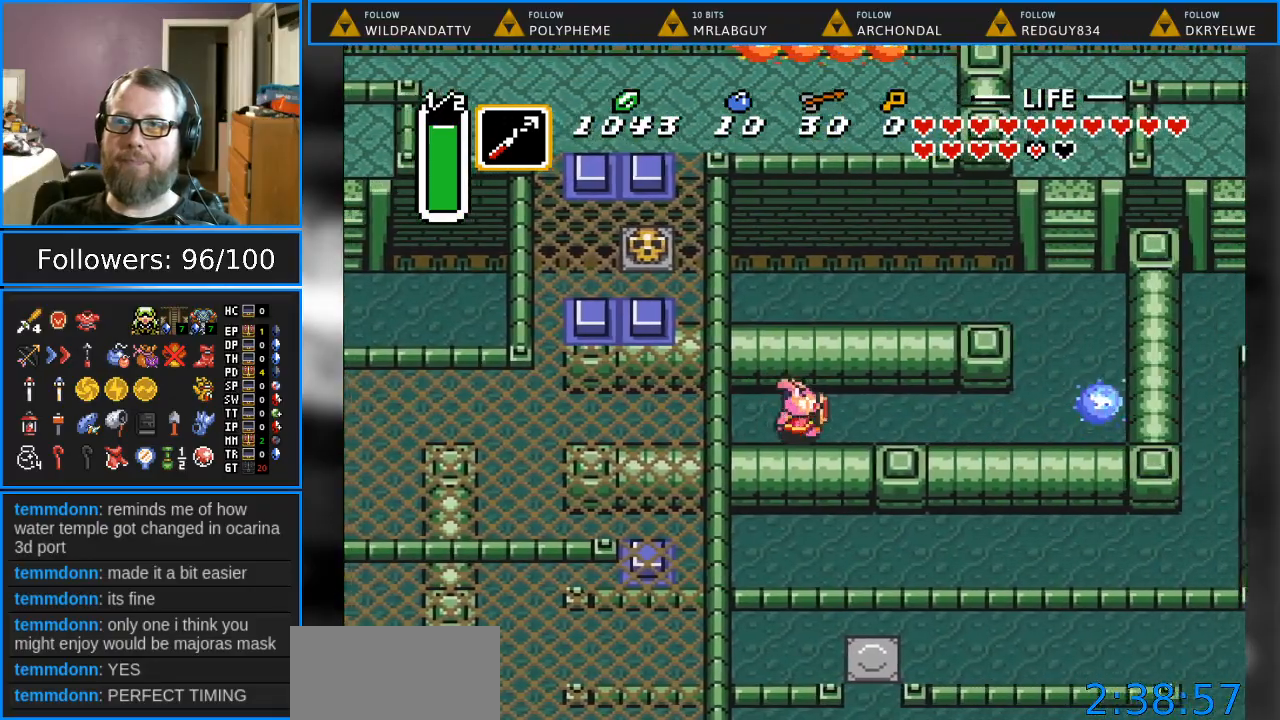
{"buttons": ["DPAD_RIGHT"], "events": []}
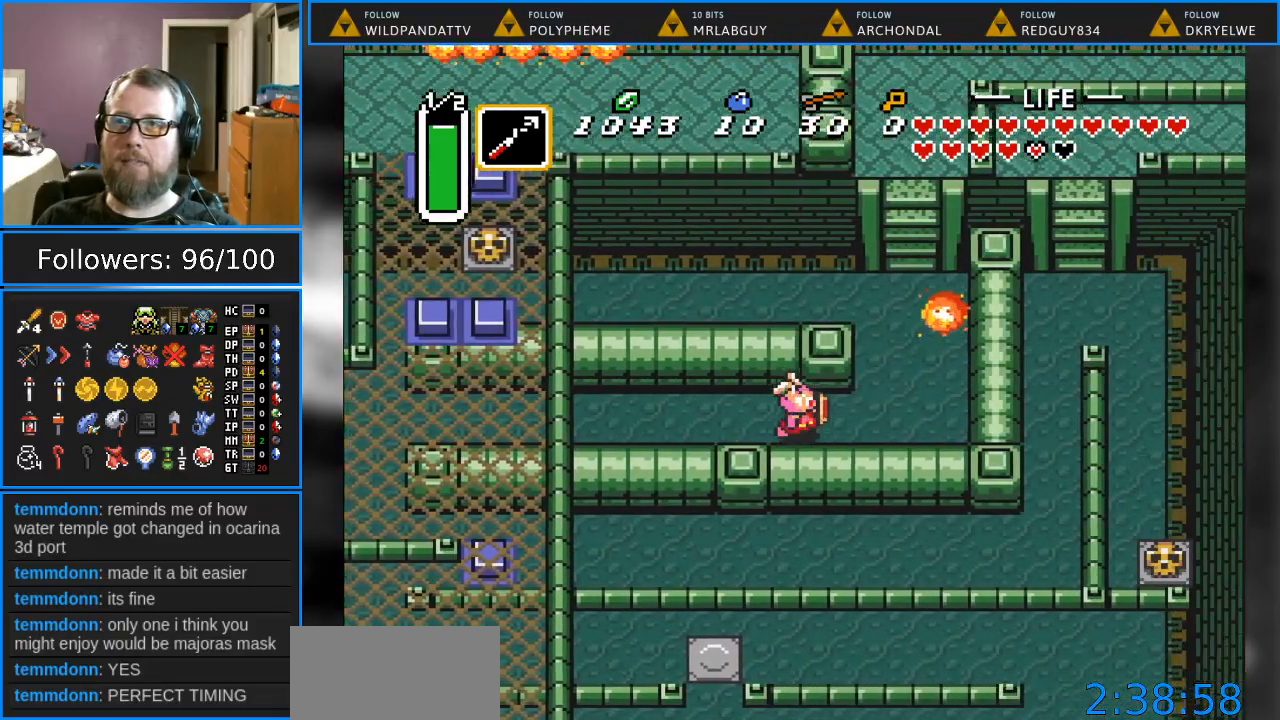
{"buttons": ["DPAD_UP", "DPAD_RIGHT"], "events": [[417, "DPAD_UP", "down"]]}
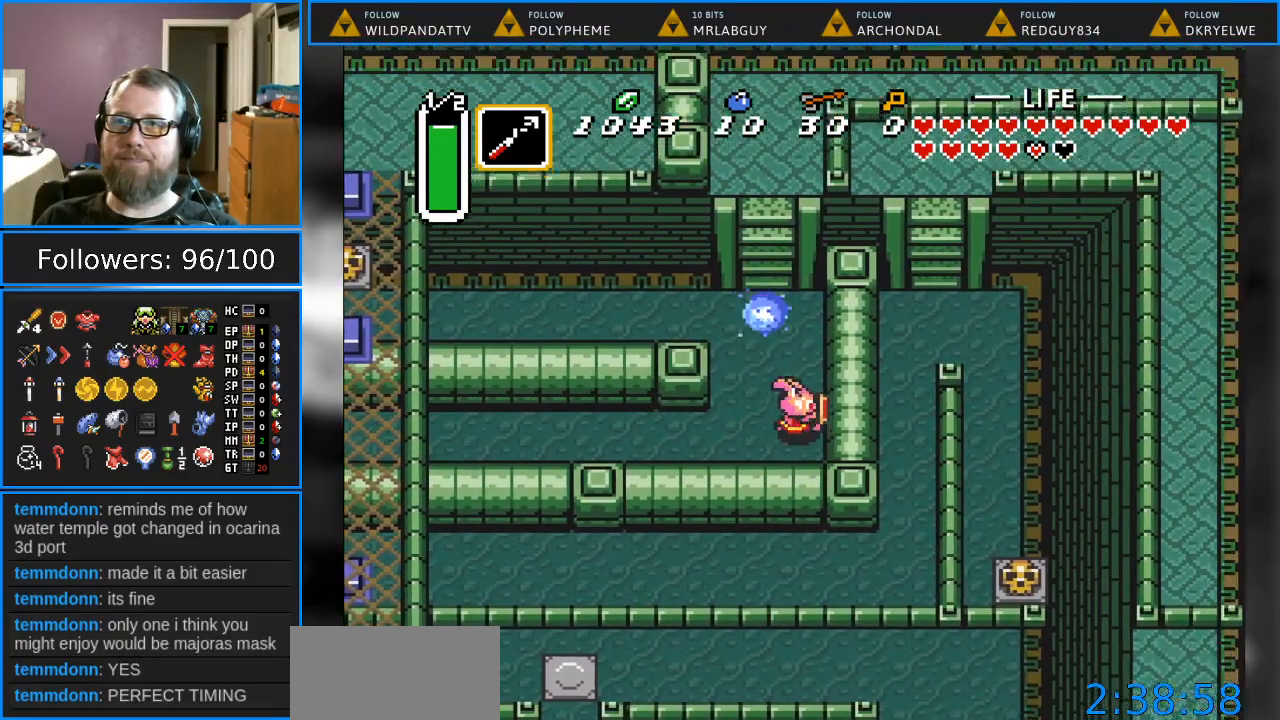
{"buttons": ["DPAD_UP", "DPAD_LEFT"], "events": [[17, "DPAD_RIGHT", "up"], [367, "DPAD_LEFT", "down"]]}
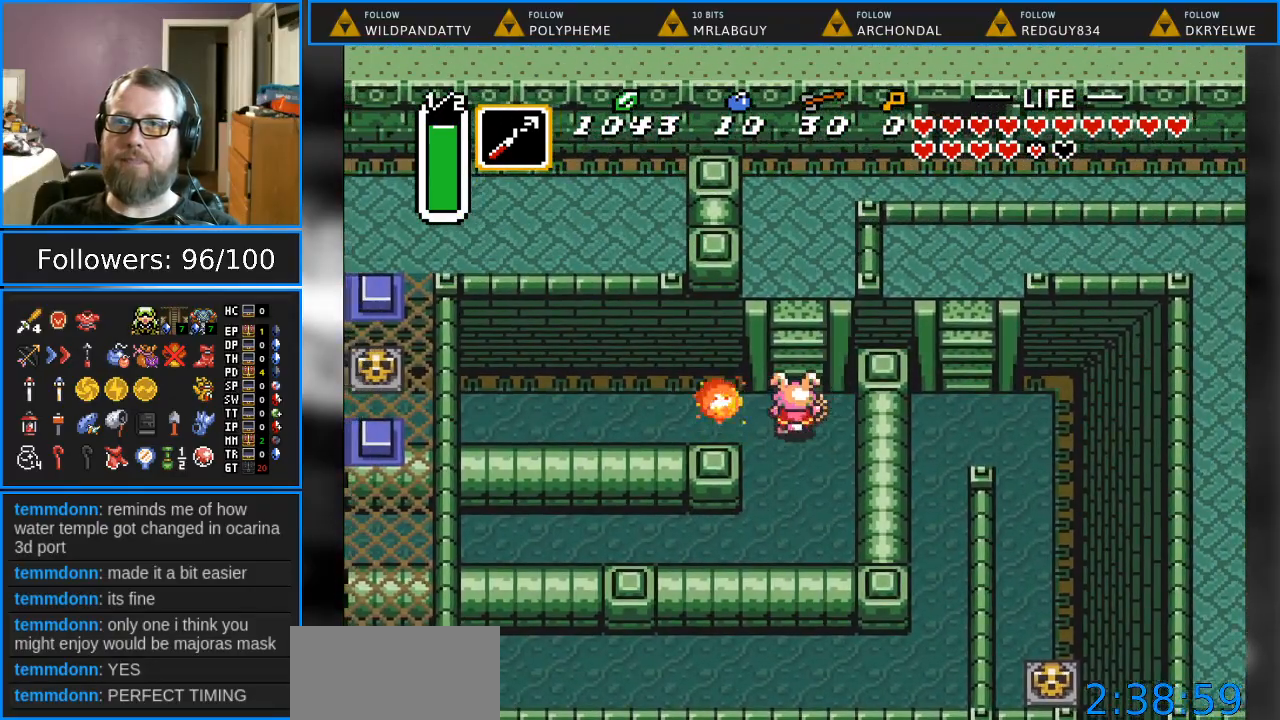
{"buttons": [], "events": [[17, "DPAD_LEFT", "up"], [433, "DPAD_UP", "up"]]}
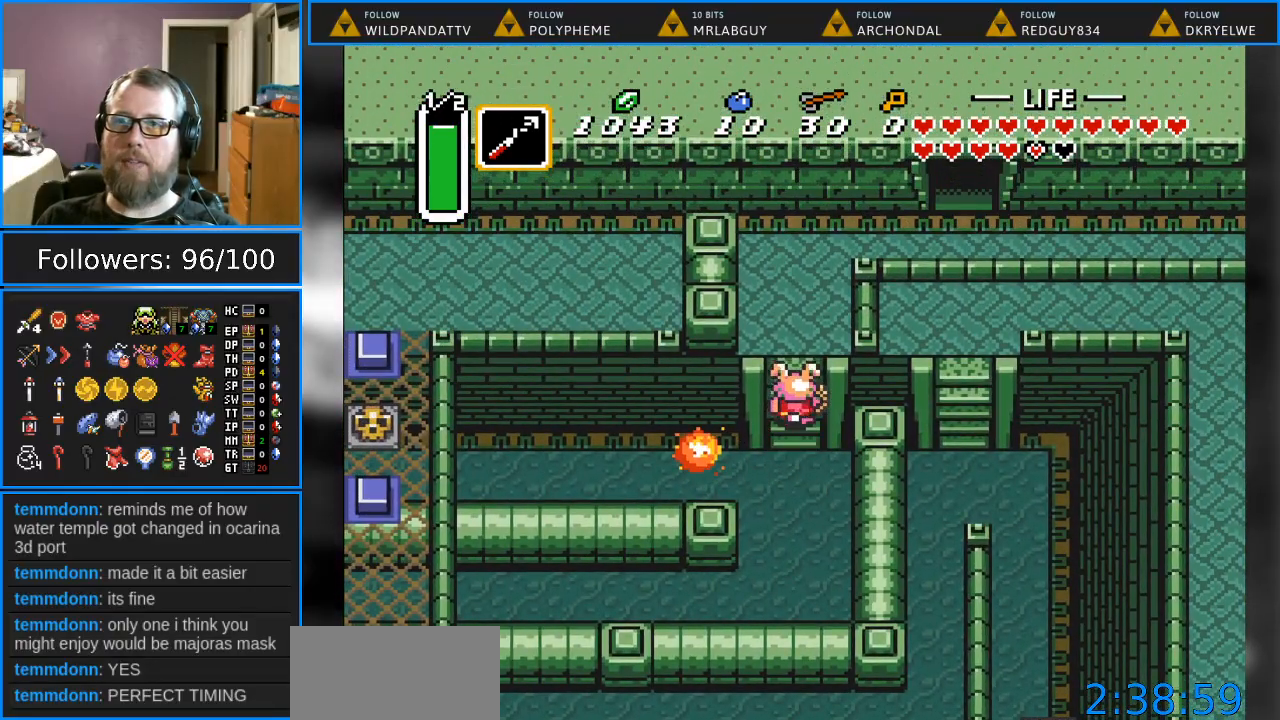
{"buttons": ["DPAD_UP"], "events": [[50, "DPAD_UP", "down"]]}
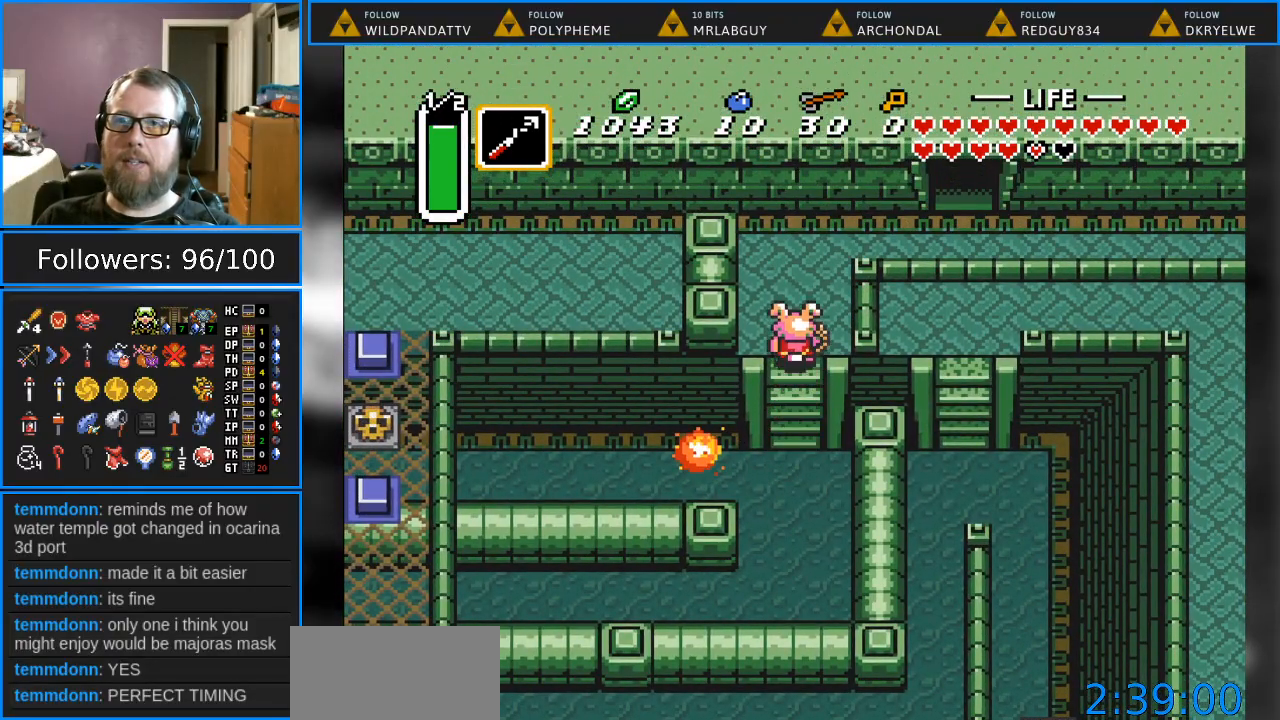
{"buttons": ["DPAD_UP", "DPAD_RIGHT"], "events": [[333, "DPAD_RIGHT", "down"]]}
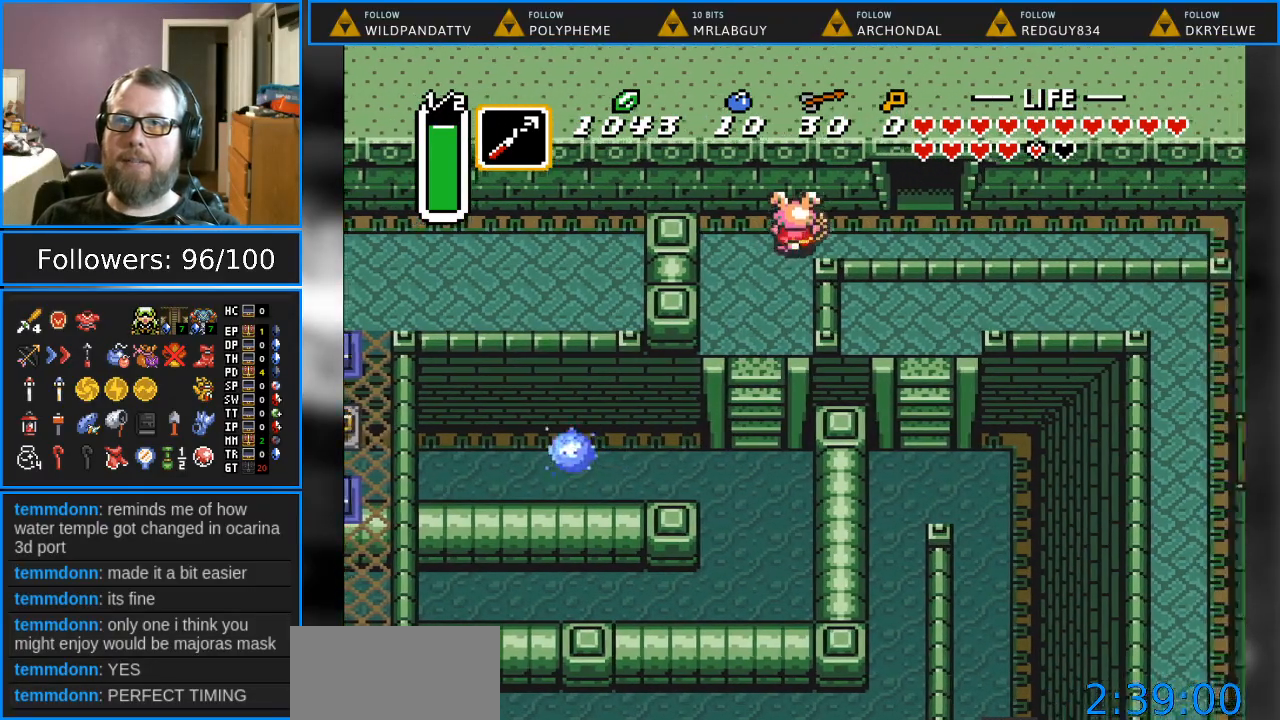
{"buttons": ["DPAD_UP"], "events": [[33, "DPAD_UP", "up"], [267, "DPAD_UP", "down"], [417, "DPAD_RIGHT", "up"]]}